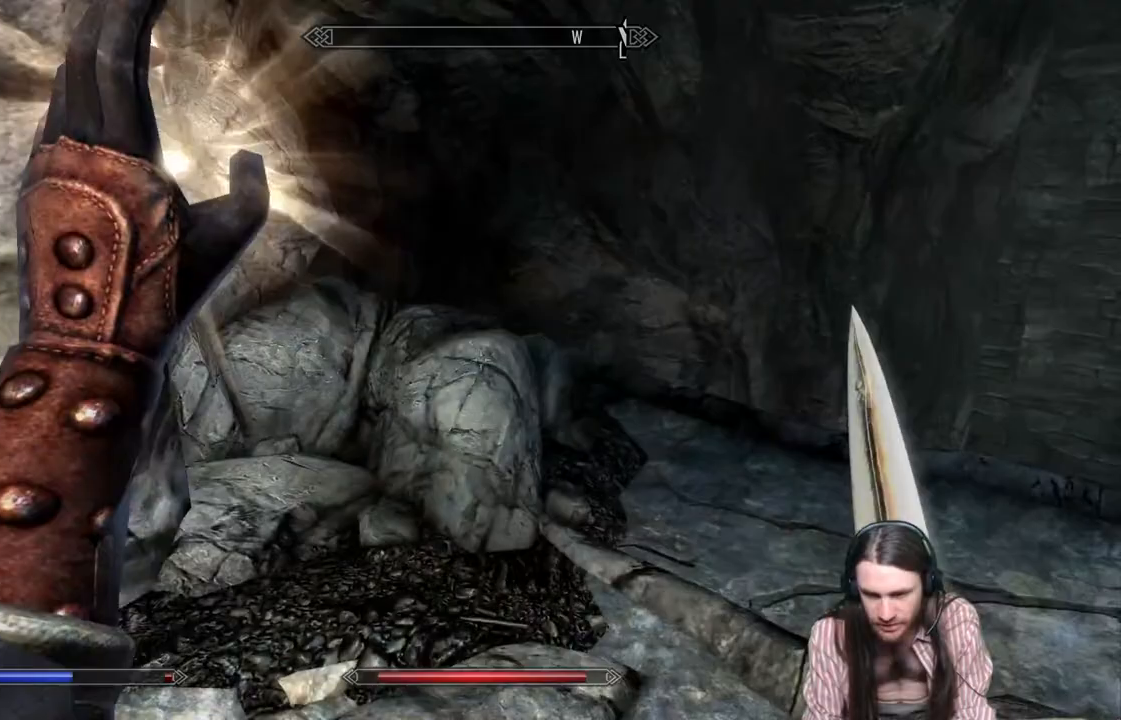
Gameplay with a controller (Xbox layout); each line is a JSON object with the inputs held at the frame after it. "events" lists button and stick changes between this image and that frame as [ms after this image, input, new state], when the widget could be followed in between. Not read: R3.
{"buttons": [], "left_stick": "up-right", "right_stick": "center", "events": [[83, "L2", "up"], [150, "right_stick", "left"], [400, "right_stick", "center"]]}
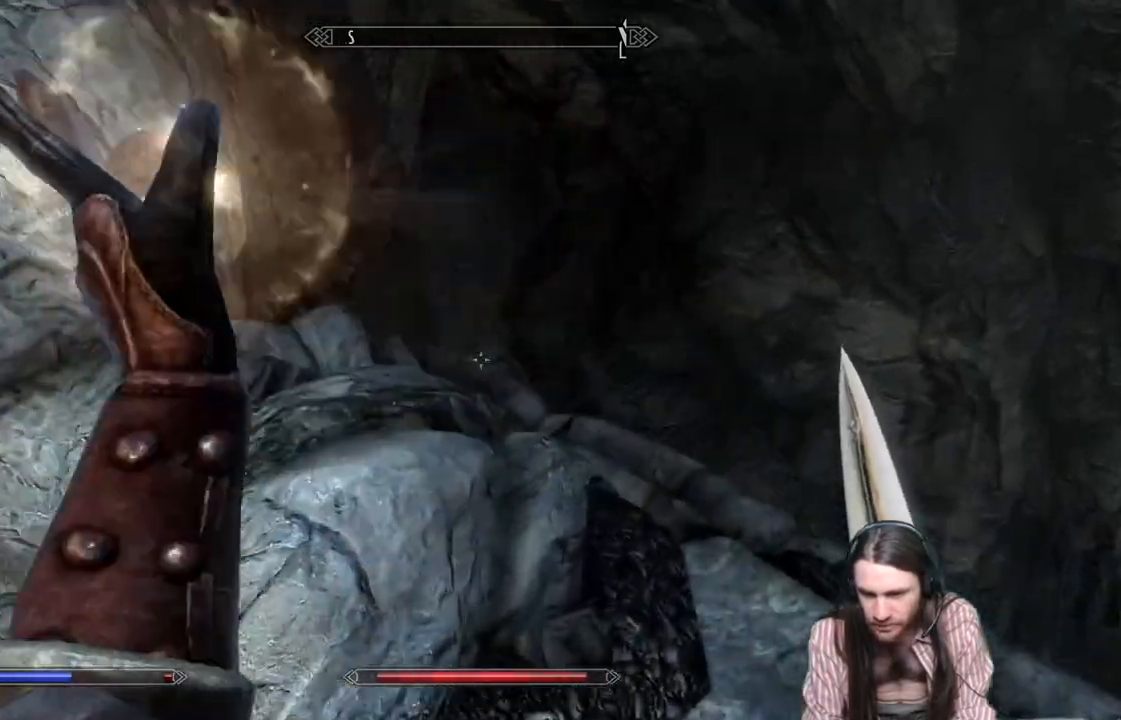
{"buttons": [], "left_stick": "down-right", "right_stick": "down-right", "events": [[217, "right_stick", "down"], [250, "left_stick", "up"], [283, "right_stick", "down-right"], [433, "left_stick", "down-right"]]}
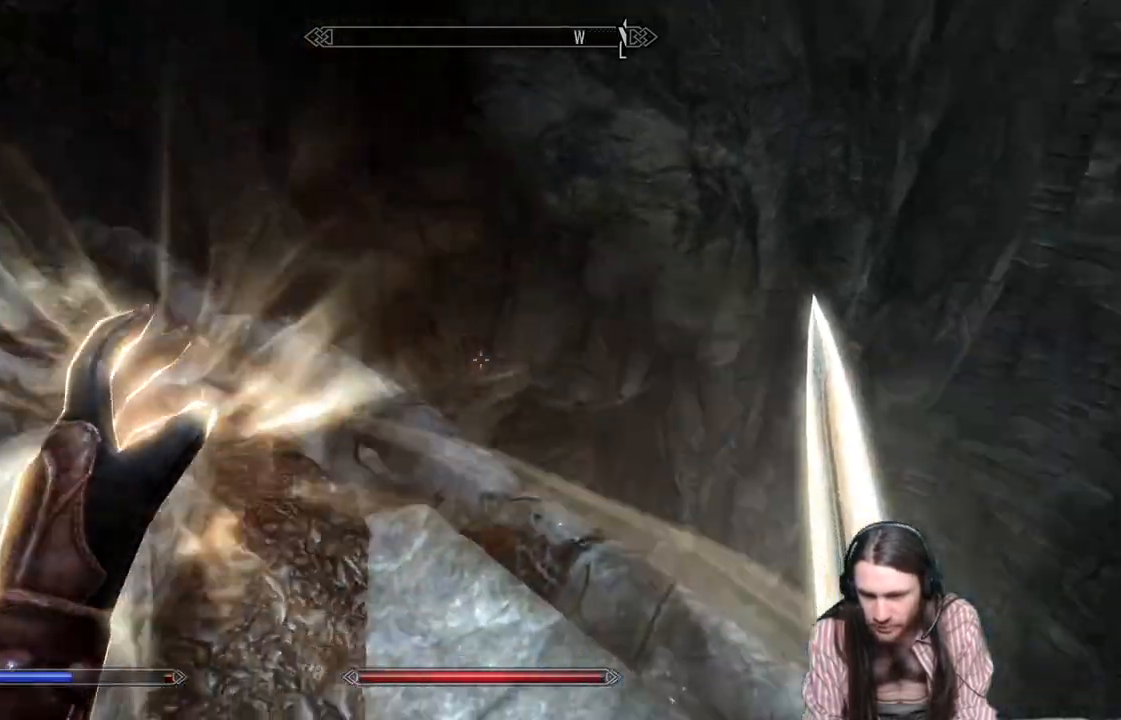
{"buttons": [], "left_stick": "center", "right_stick": "right", "events": [[167, "right_stick", "right"], [367, "left_stick", "center"]]}
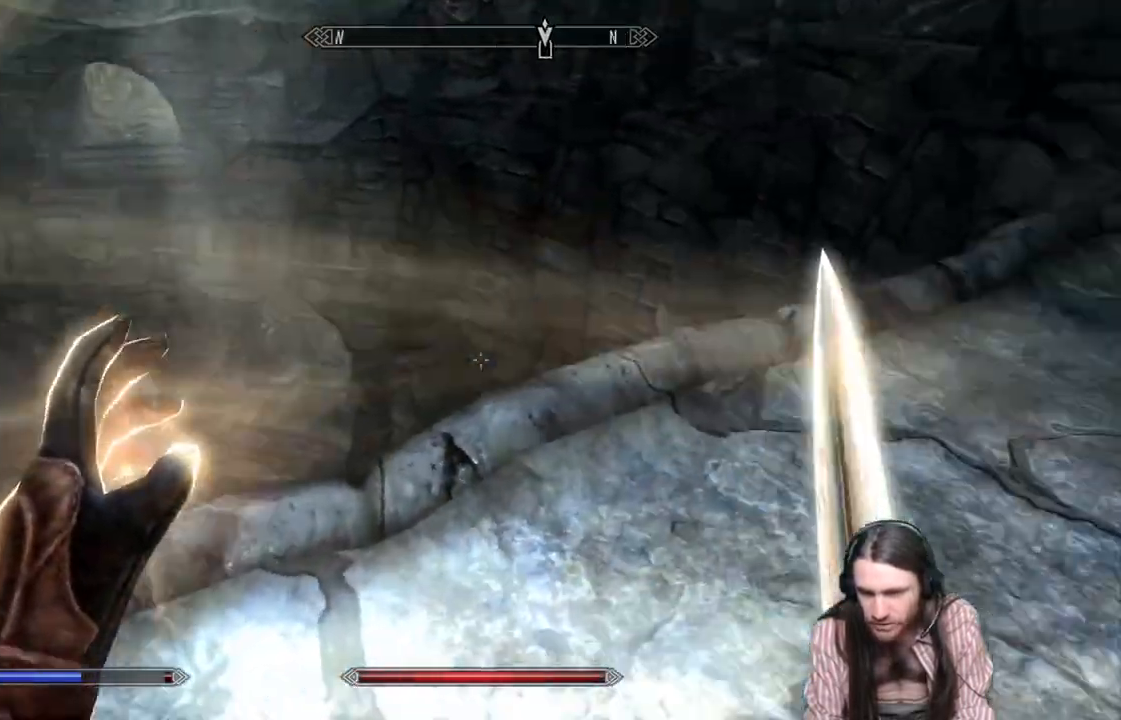
{"buttons": [], "left_stick": "up", "right_stick": "up", "events": [[100, "L3", "down"], [133, "left_stick", "up"], [200, "right_stick", "center"], [250, "L3", "up"], [500, "right_stick", "up"]]}
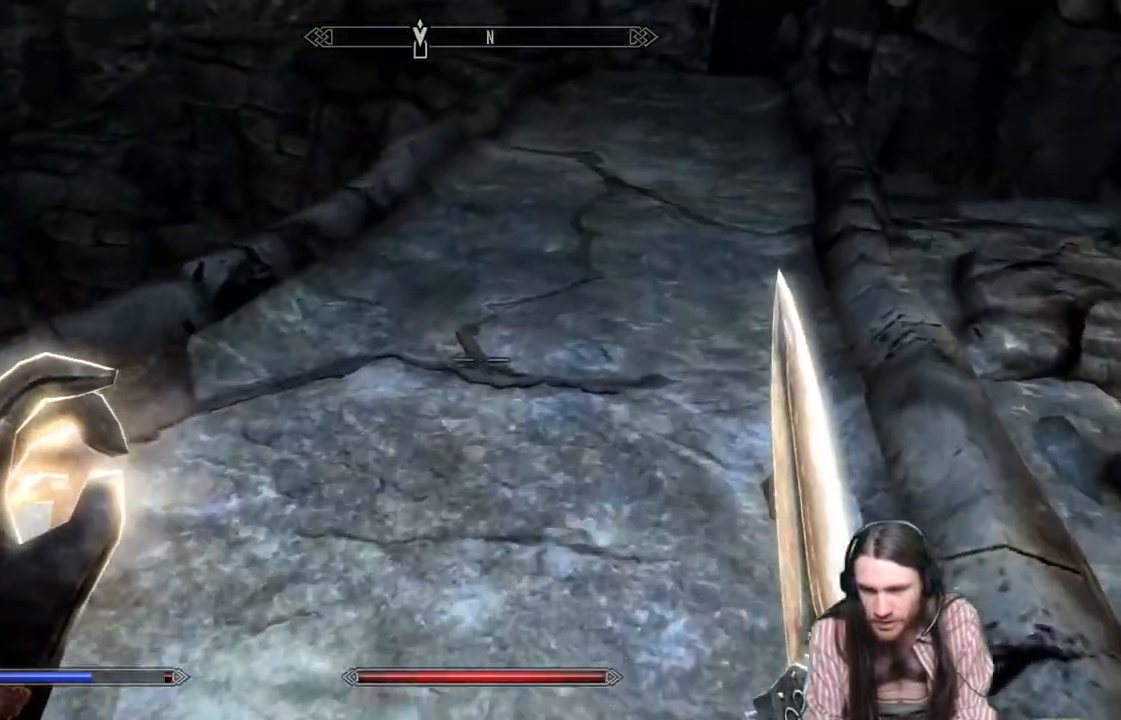
{"buttons": [], "left_stick": "center", "right_stick": "center", "events": [[167, "L3", "down"], [200, "right_stick", "right"], [233, "left_stick", "center"], [317, "L3", "up"], [317, "left_stick", "right"], [317, "right_stick", "center"], [450, "left_stick", "center"]]}
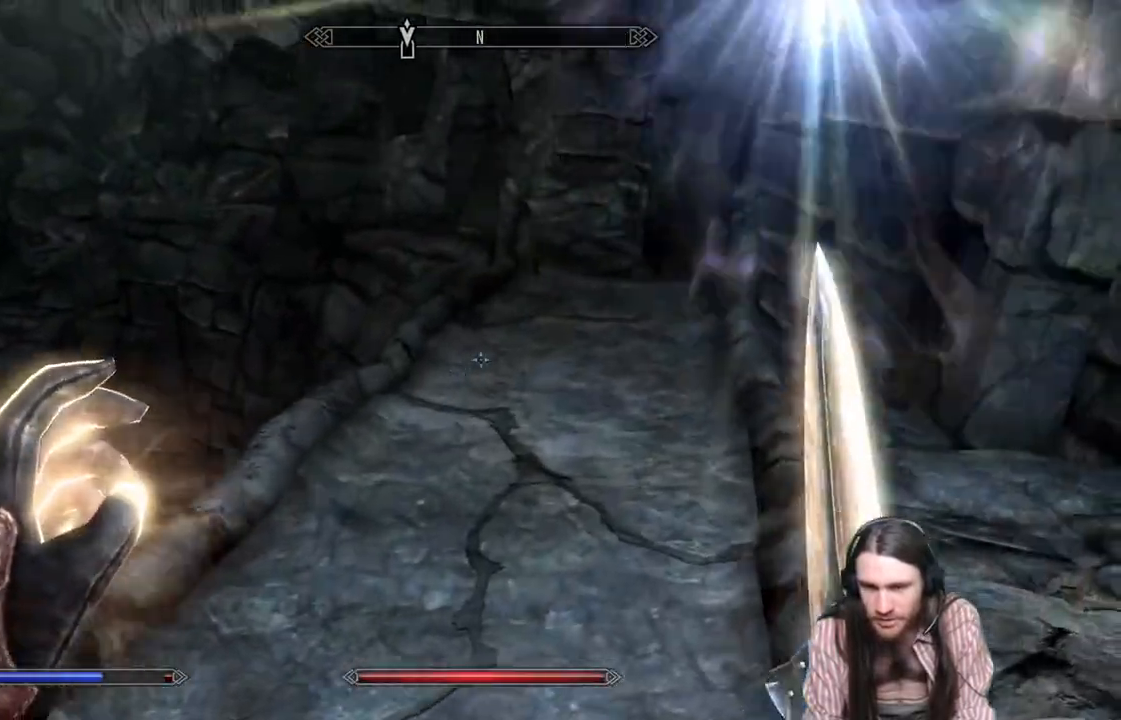
{"buttons": [], "left_stick": "up-right", "right_stick": "right", "events": [[17, "right_stick", "left"], [233, "left_stick", "up-right"], [467, "right_stick", "right"]]}
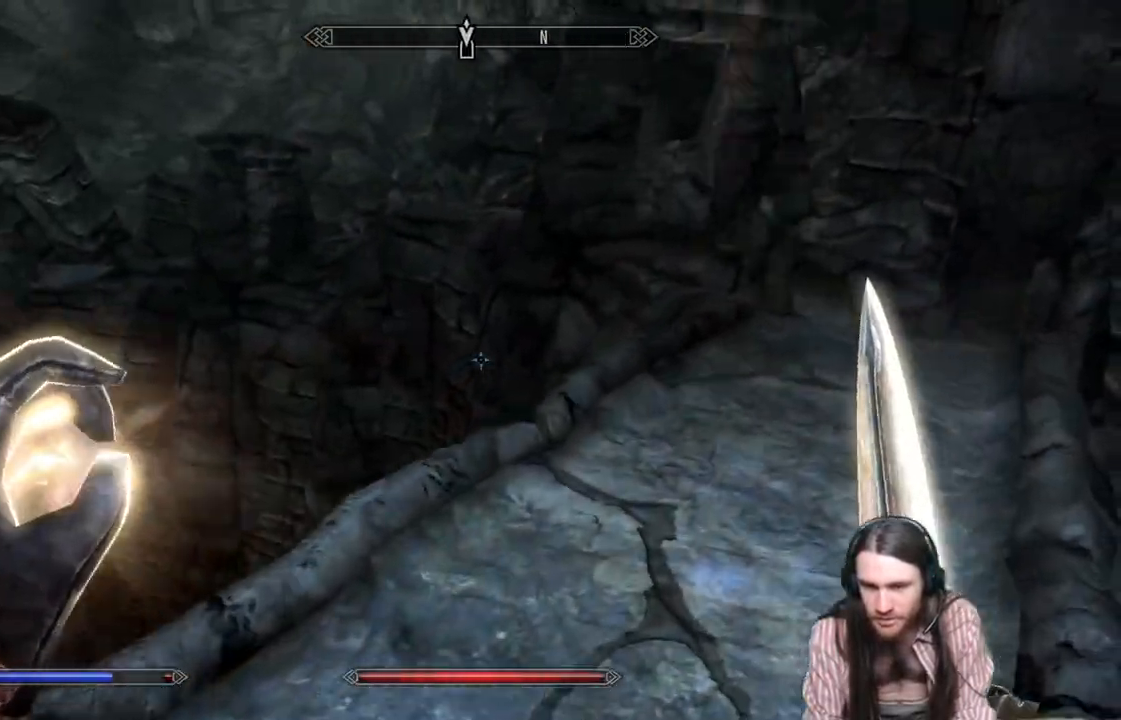
{"buttons": [], "left_stick": "up", "right_stick": "center", "events": [[150, "right_stick", "center"], [167, "left_stick", "up"], [267, "L1", "down"], [483, "L1", "up"]]}
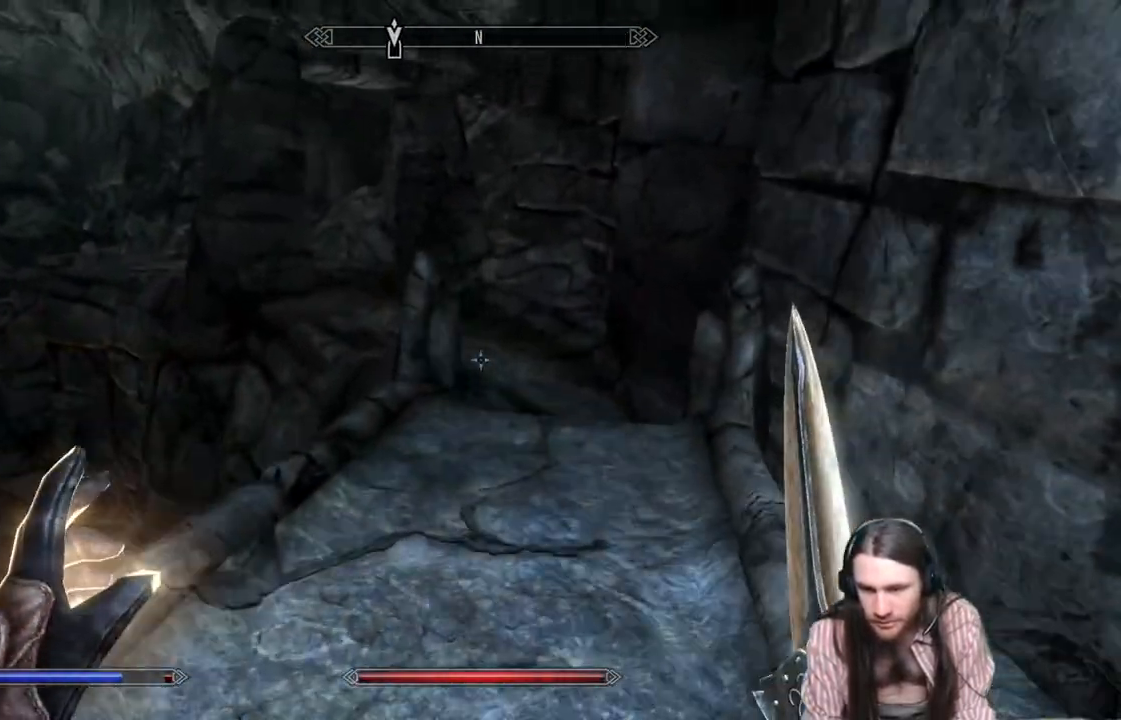
{"buttons": [], "left_stick": "up", "right_stick": "center", "events": []}
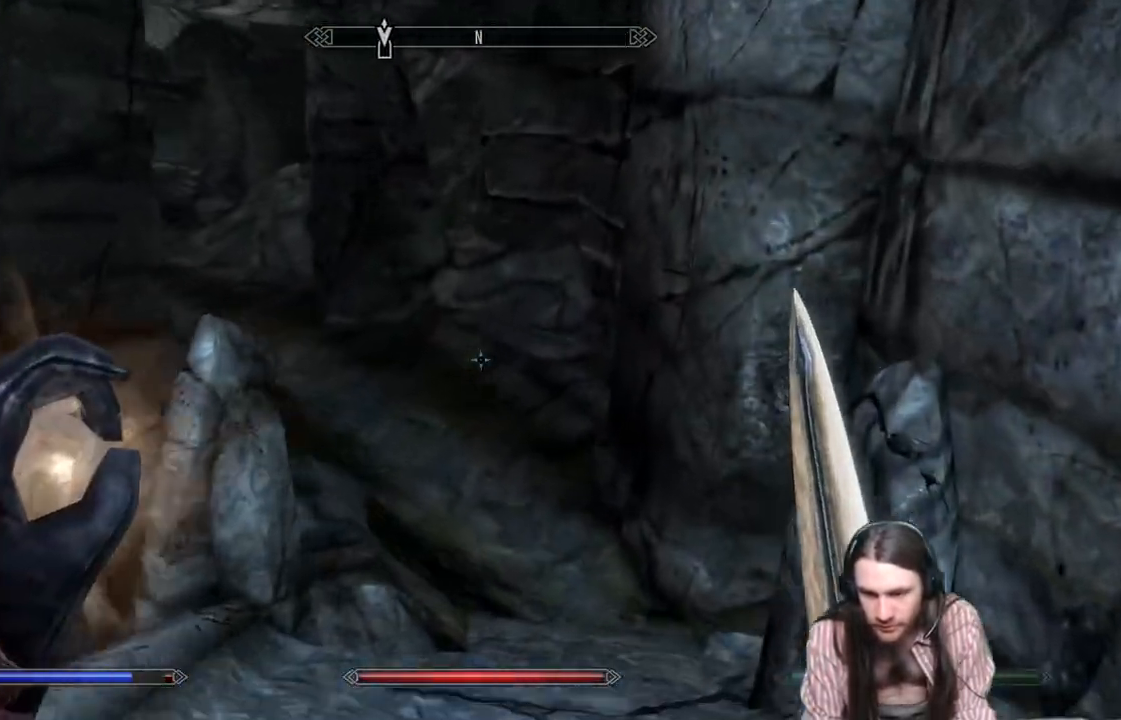
{"buttons": [], "left_stick": "up", "right_stick": "up", "events": [[467, "right_stick", "up"]]}
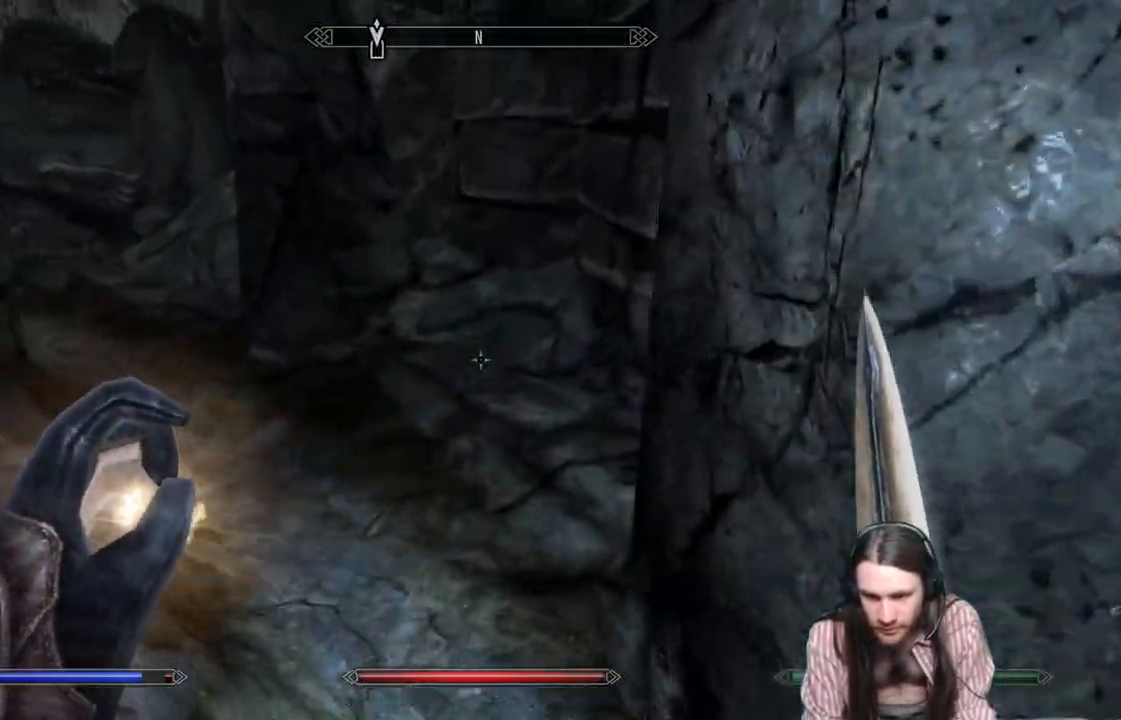
{"buttons": [], "left_stick": "up", "right_stick": "left", "events": [[117, "right_stick", "up-left"], [300, "right_stick", "center"], [400, "right_stick", "left"]]}
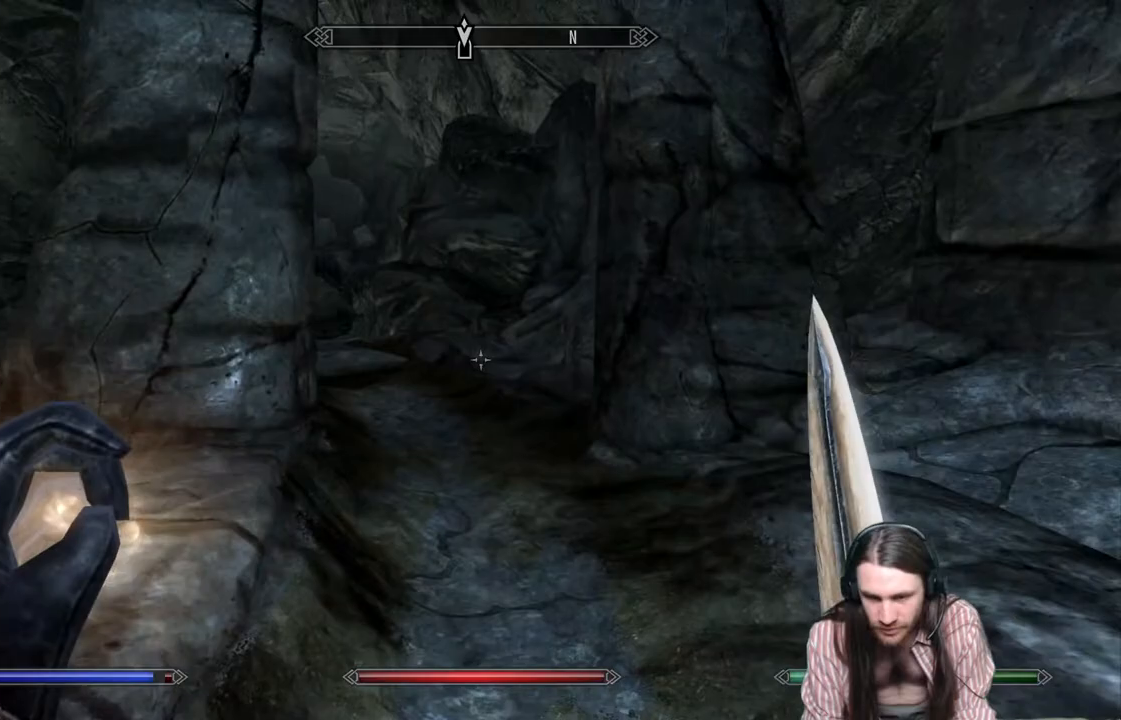
{"buttons": [], "left_stick": "up", "right_stick": "center", "events": [[67, "right_stick", "center"], [183, "L1", "down"], [383, "L1", "up"]]}
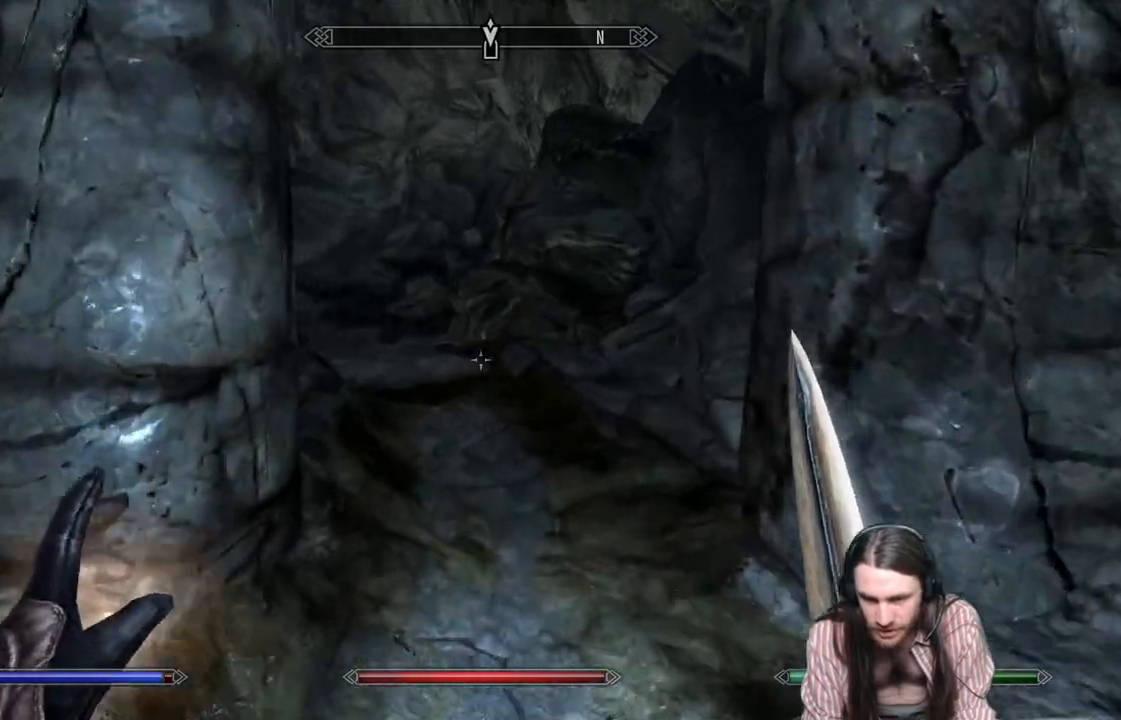
{"buttons": [], "left_stick": "up", "right_stick": "down-left", "events": [[217, "right_stick", "down-left"], [333, "right_stick", "center"], [483, "right_stick", "down-left"]]}
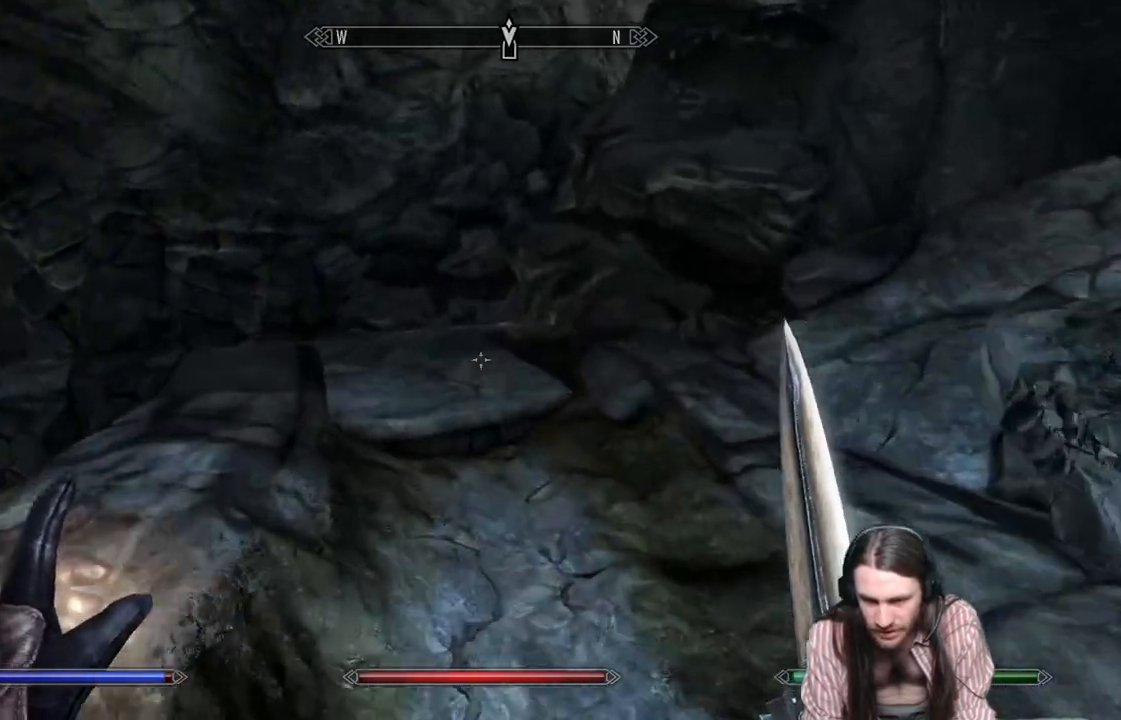
{"buttons": [], "left_stick": "up", "right_stick": "left", "events": [[133, "right_stick", "center"], [283, "right_stick", "left"]]}
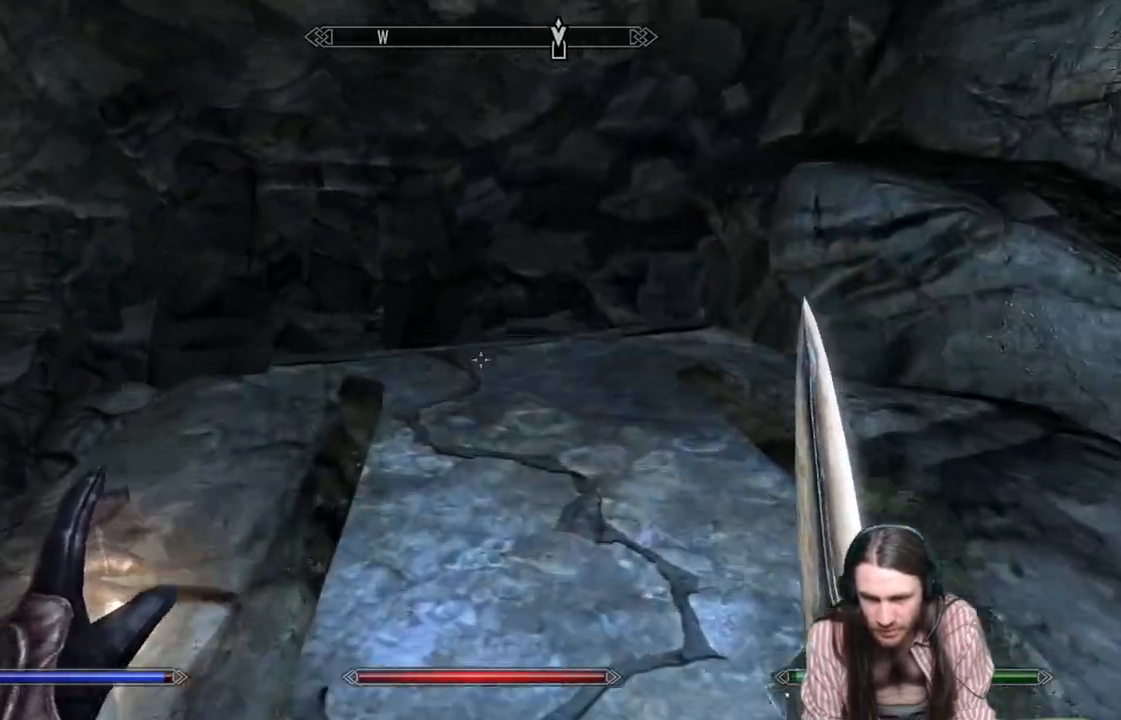
{"buttons": [], "left_stick": "up", "right_stick": "center", "events": [[300, "right_stick", "down-left"], [450, "right_stick", "center"]]}
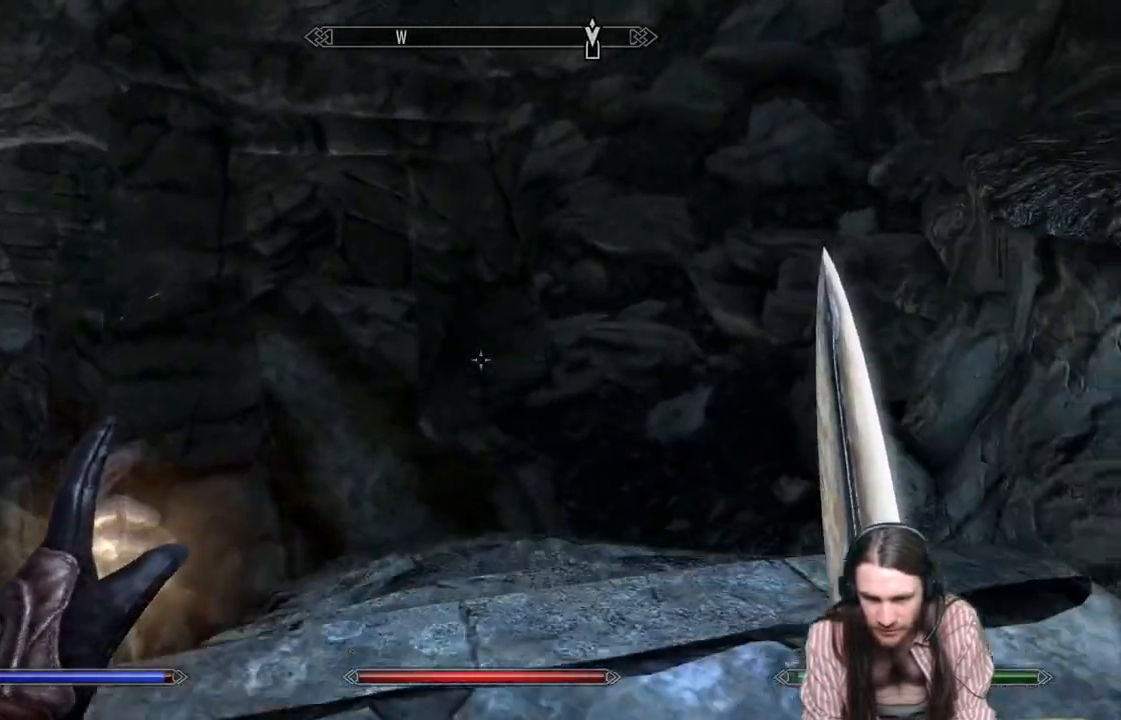
{"buttons": [], "left_stick": "up", "right_stick": "up-left", "events": [[100, "right_stick", "down-left"], [333, "right_stick", "center"], [483, "right_stick", "up-left"]]}
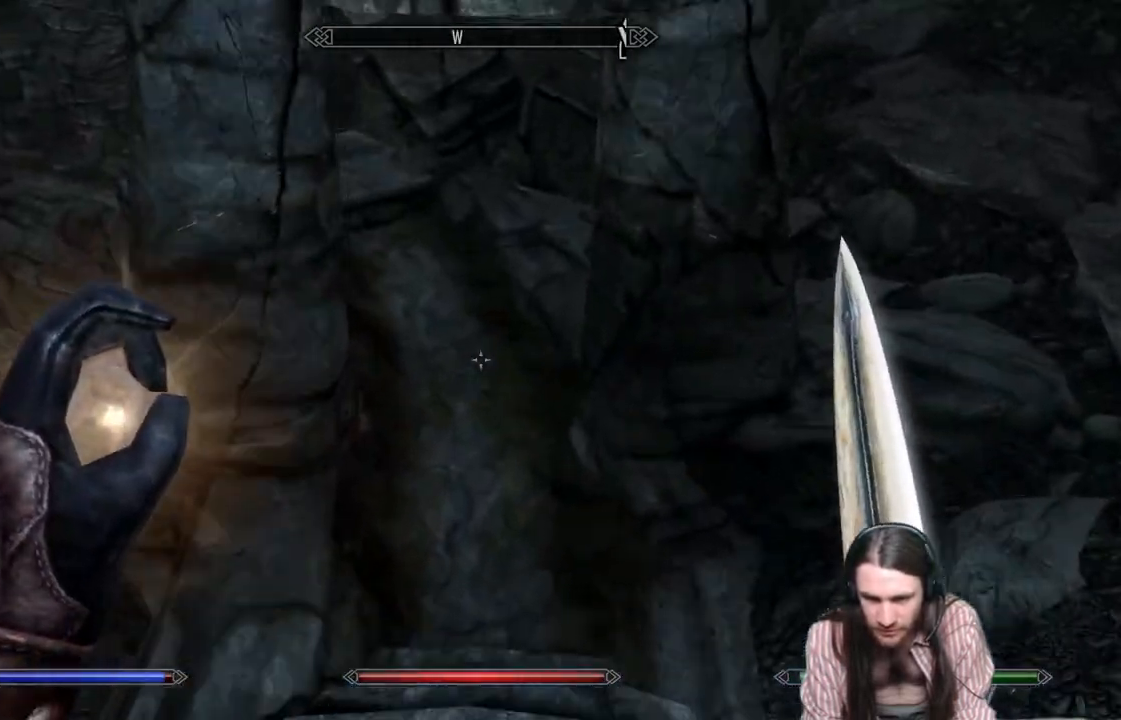
{"buttons": [], "left_stick": "up", "right_stick": "center", "events": [[217, "L1", "down"], [233, "right_stick", "center"], [400, "L1", "up"]]}
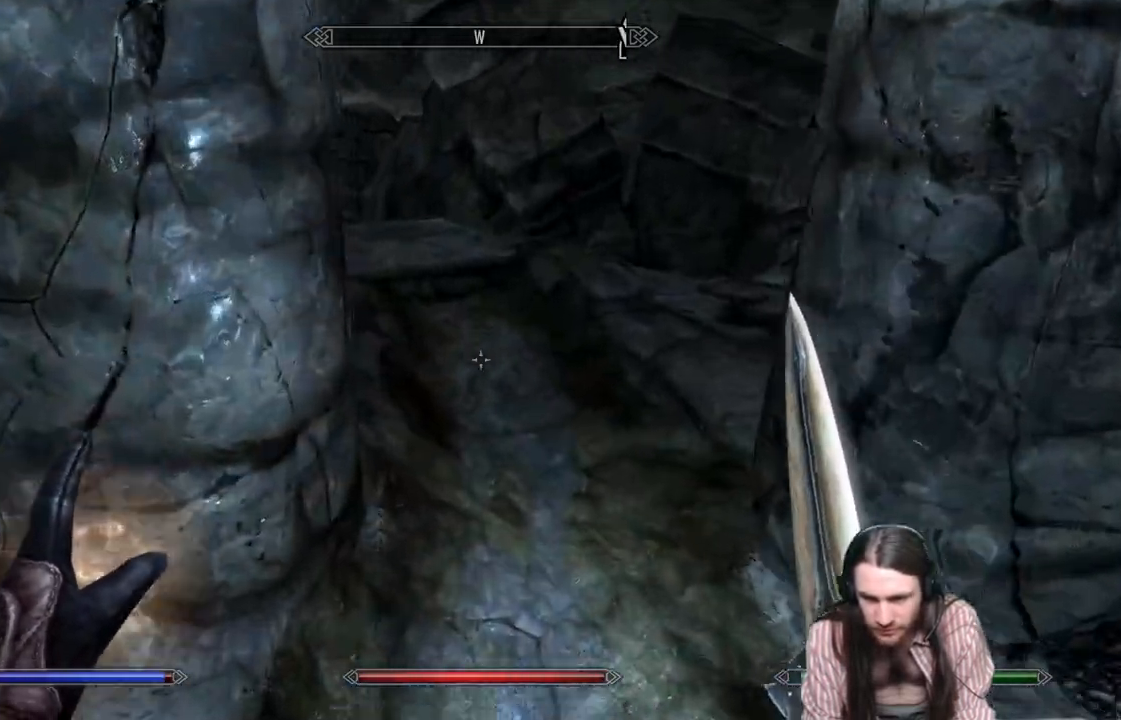
{"buttons": [], "left_stick": "up", "right_stick": "left", "events": [[283, "right_stick", "left"]]}
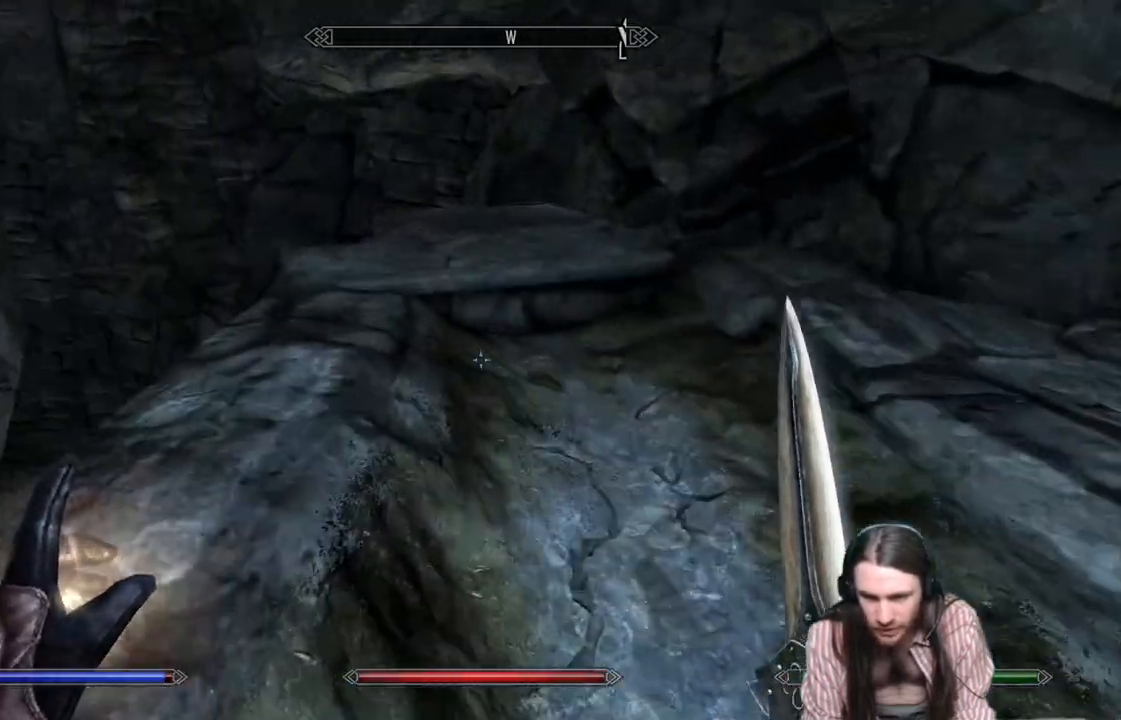
{"buttons": [], "left_stick": "up", "right_stick": "down-left", "events": [[17, "right_stick", "center"], [500, "right_stick", "down-left"]]}
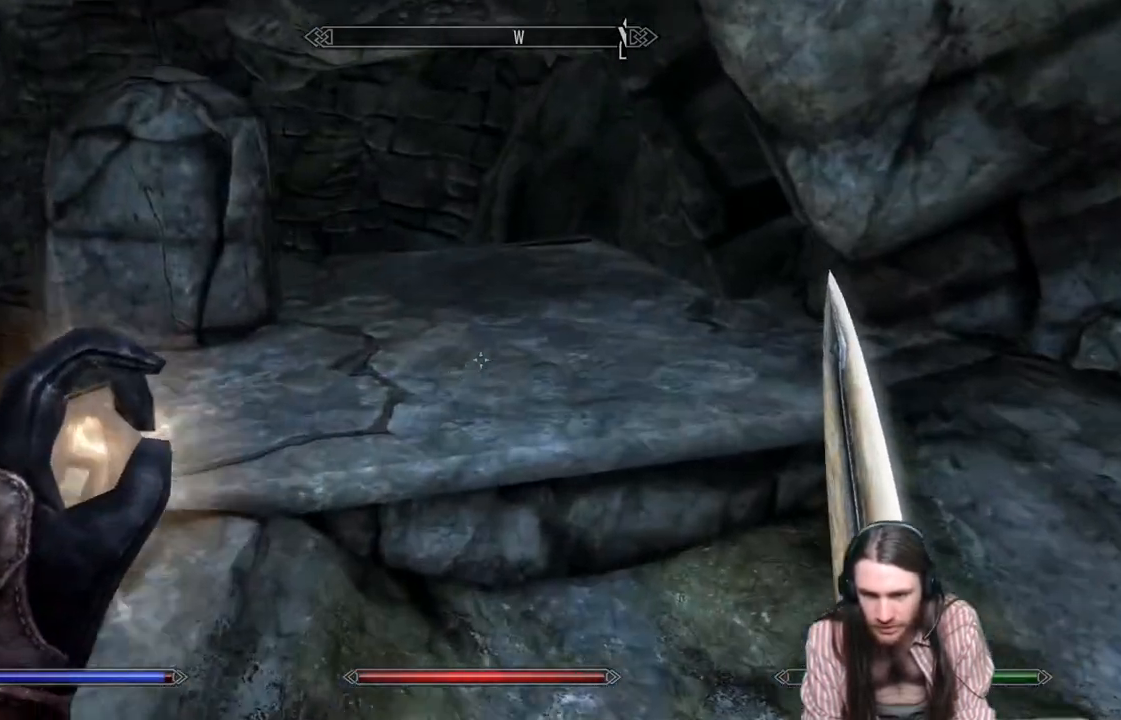
{"buttons": [], "left_stick": "up", "right_stick": "center", "events": [[183, "right_stick", "center"], [367, "A", "down"], [467, "A", "up"]]}
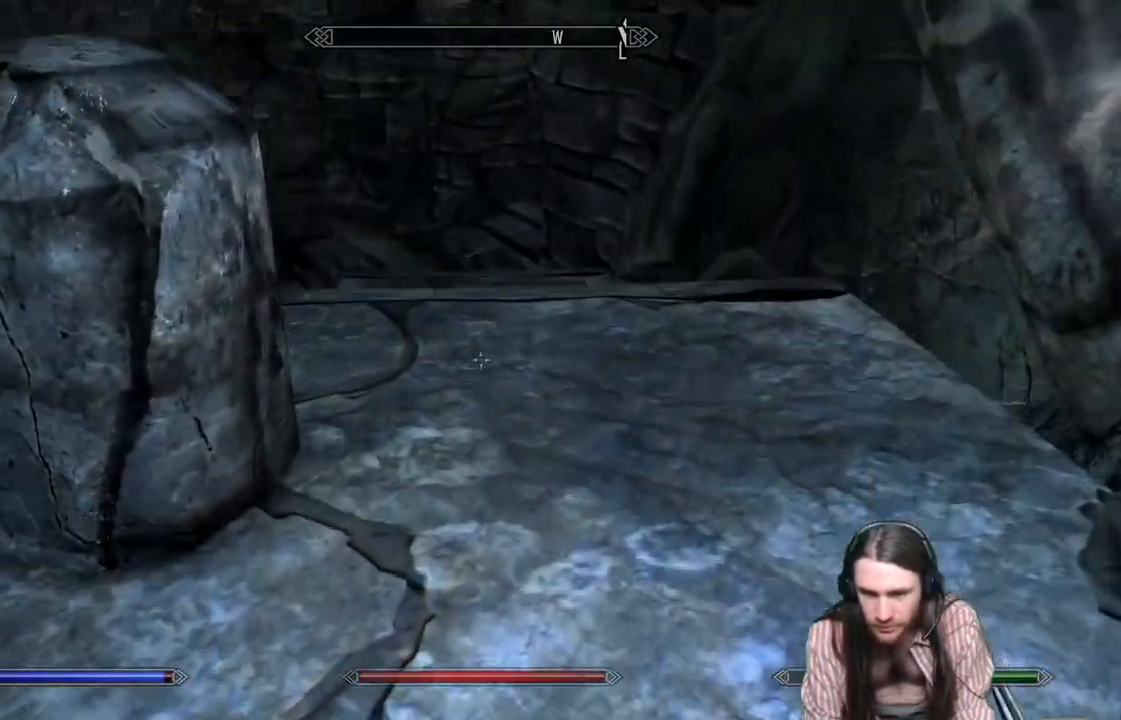
{"buttons": [], "left_stick": "up", "right_stick": "center", "events": [[117, "right_stick", "down"], [417, "right_stick", "center"]]}
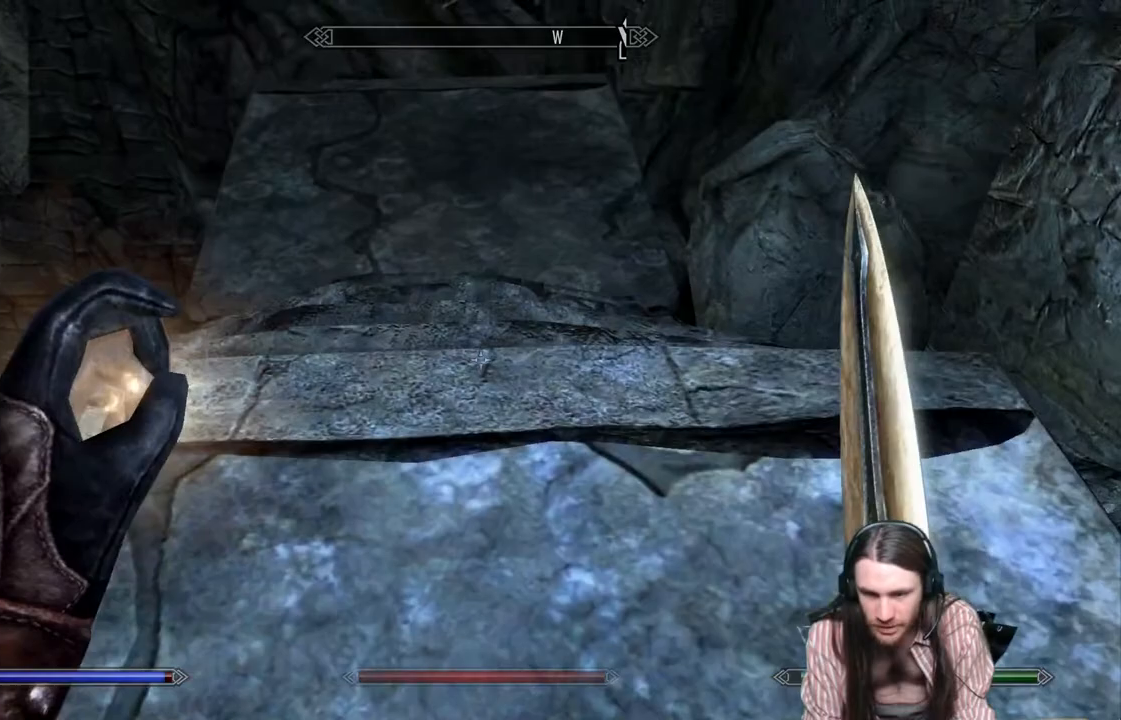
{"buttons": ["L1"], "left_stick": "up", "right_stick": "up", "events": [[133, "right_stick", "up-left"], [300, "right_stick", "center"], [400, "L1", "down"], [400, "right_stick", "up"]]}
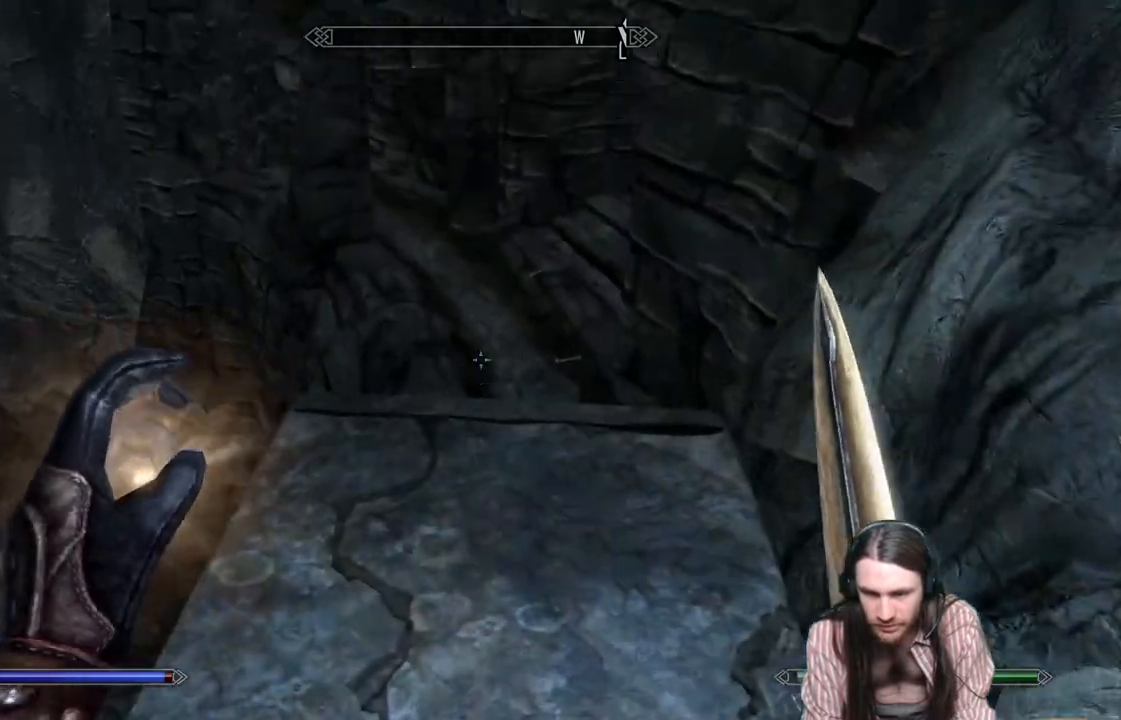
{"buttons": [], "left_stick": "up", "right_stick": "center", "events": [[83, "right_stick", "center"], [100, "L1", "up"]]}
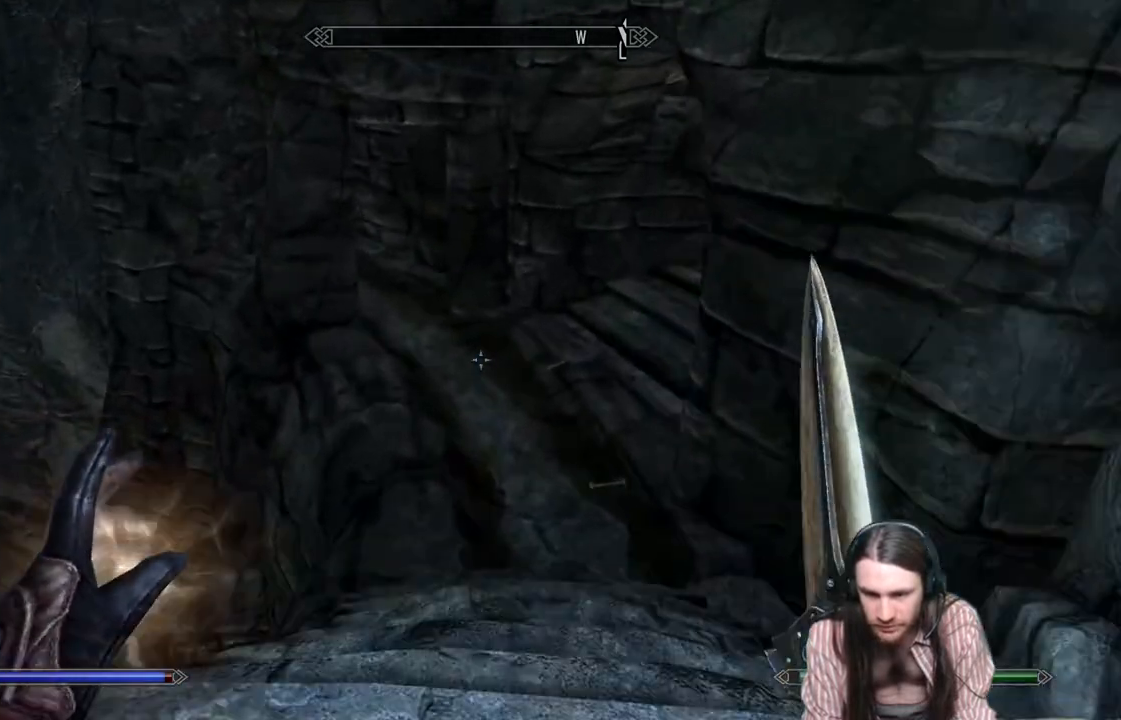
{"buttons": [], "left_stick": "up", "right_stick": "center", "events": []}
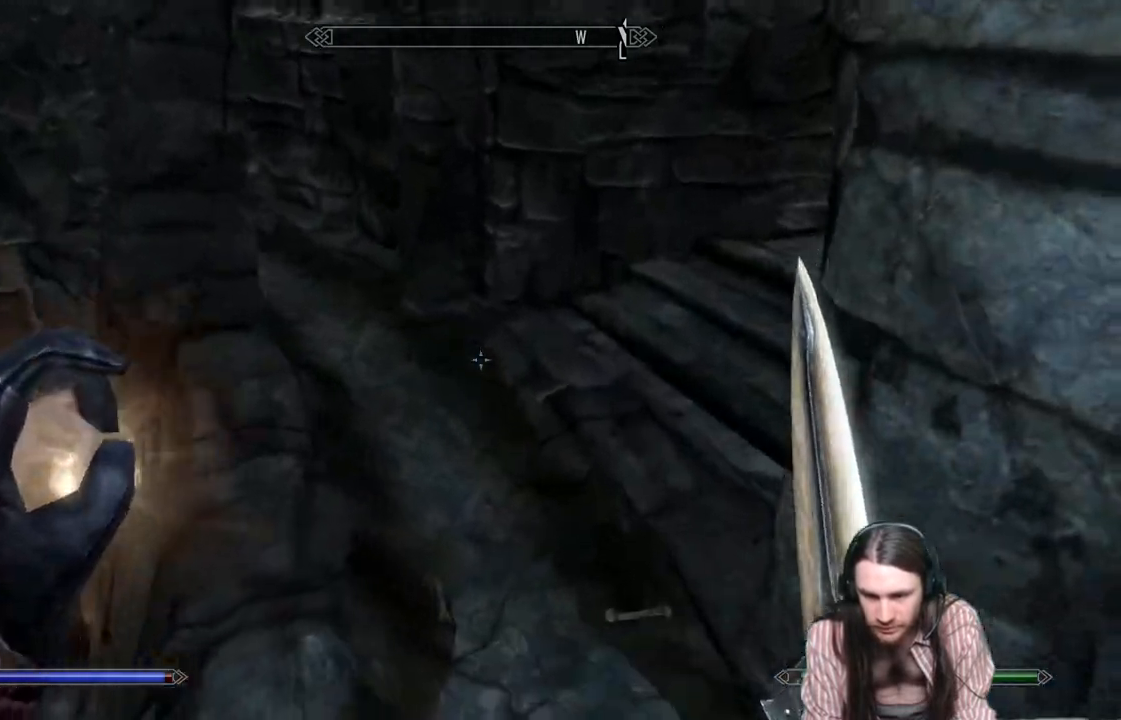
{"buttons": [], "left_stick": "up-left", "right_stick": "up-right", "events": [[50, "right_stick", "up"], [283, "right_stick", "up-right"], [483, "left_stick", "up-left"]]}
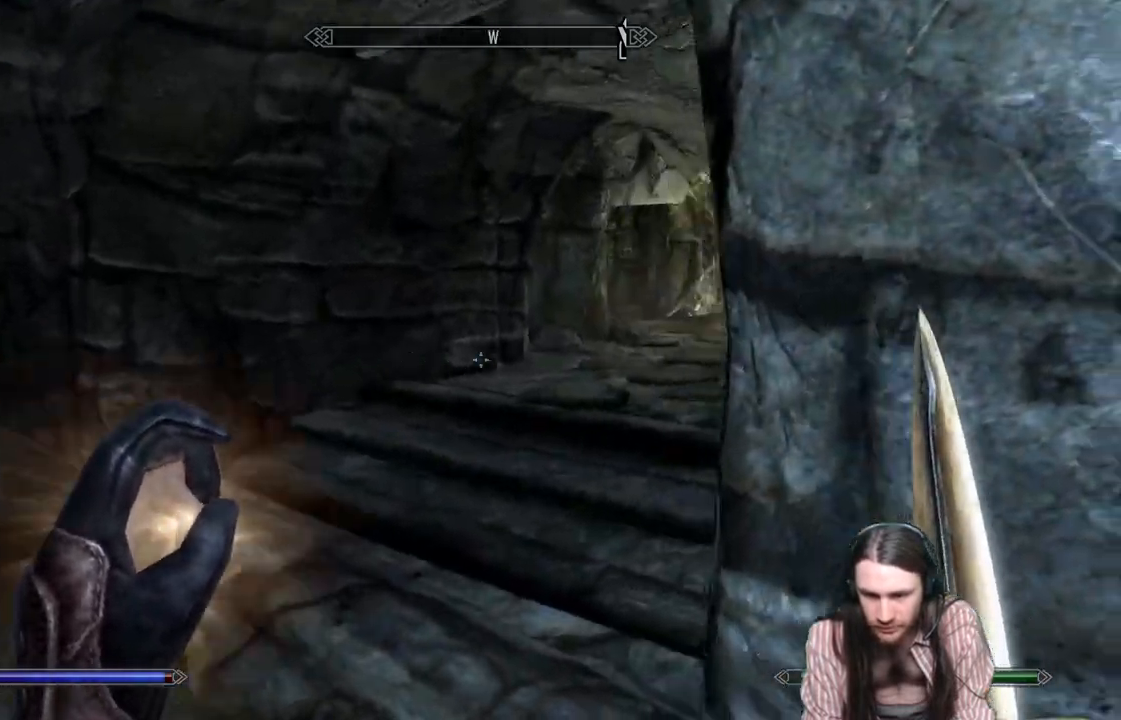
{"buttons": [], "left_stick": "up-left", "right_stick": "center", "events": [[183, "right_stick", "center"]]}
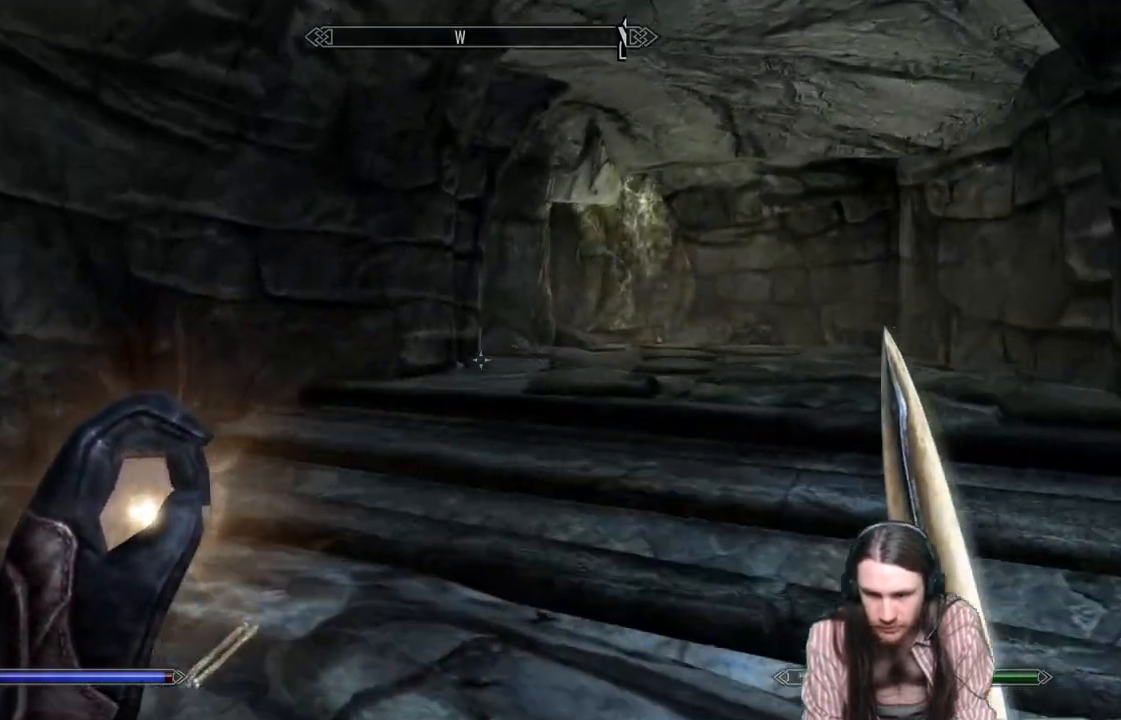
{"buttons": [], "left_stick": "right", "right_stick": "center", "events": [[17, "right_stick", "down-left"], [100, "left_stick", "up-right"], [367, "left_stick", "right"], [500, "right_stick", "center"]]}
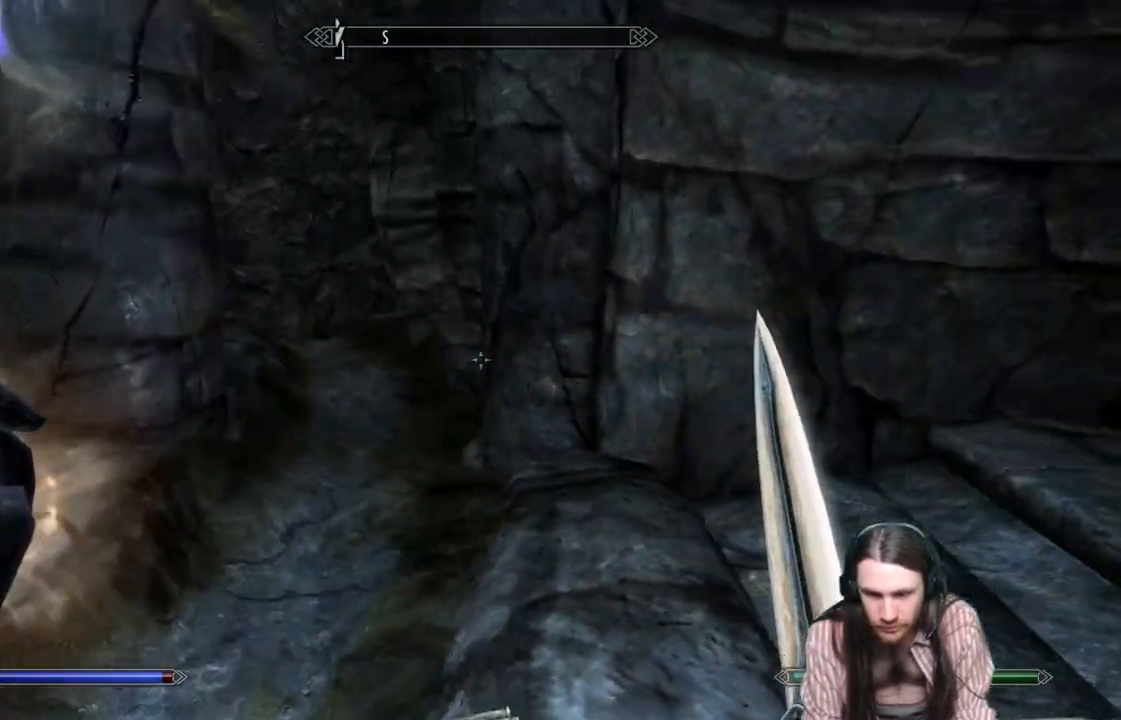
{"buttons": [], "left_stick": "right", "right_stick": "right", "events": [[417, "right_stick", "right"]]}
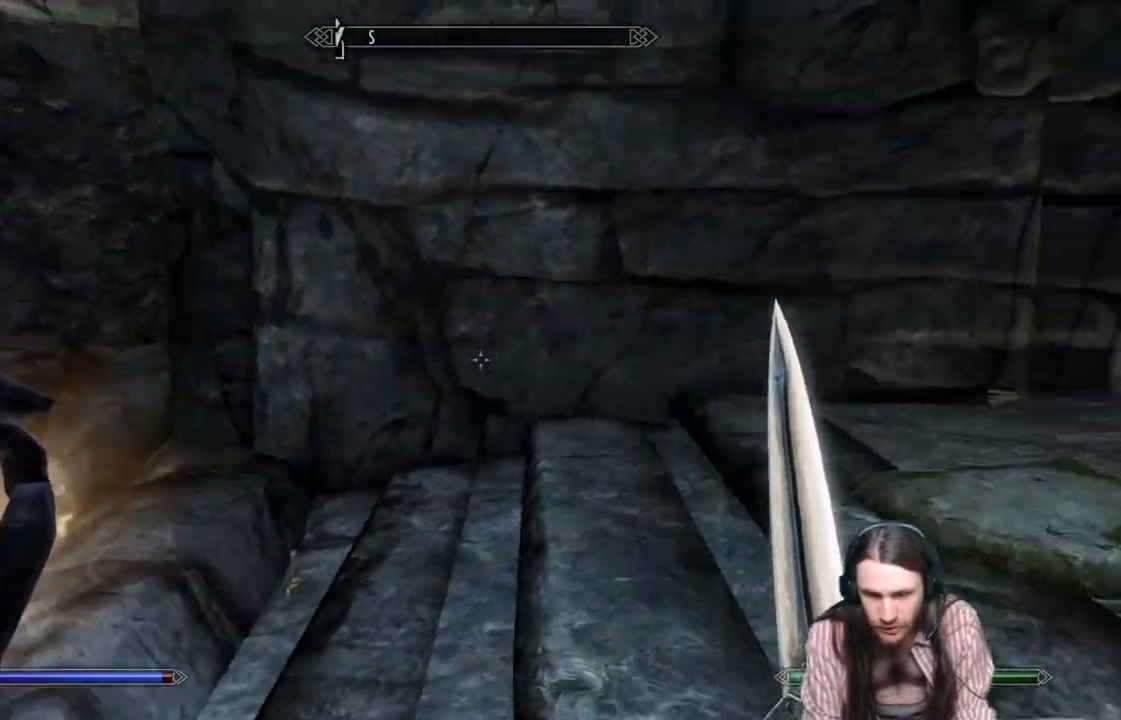
{"buttons": [], "left_stick": "up", "right_stick": "center", "events": [[67, "left_stick", "up-right"], [250, "L1", "down"], [250, "left_stick", "up"], [317, "right_stick", "center"], [467, "L1", "up"]]}
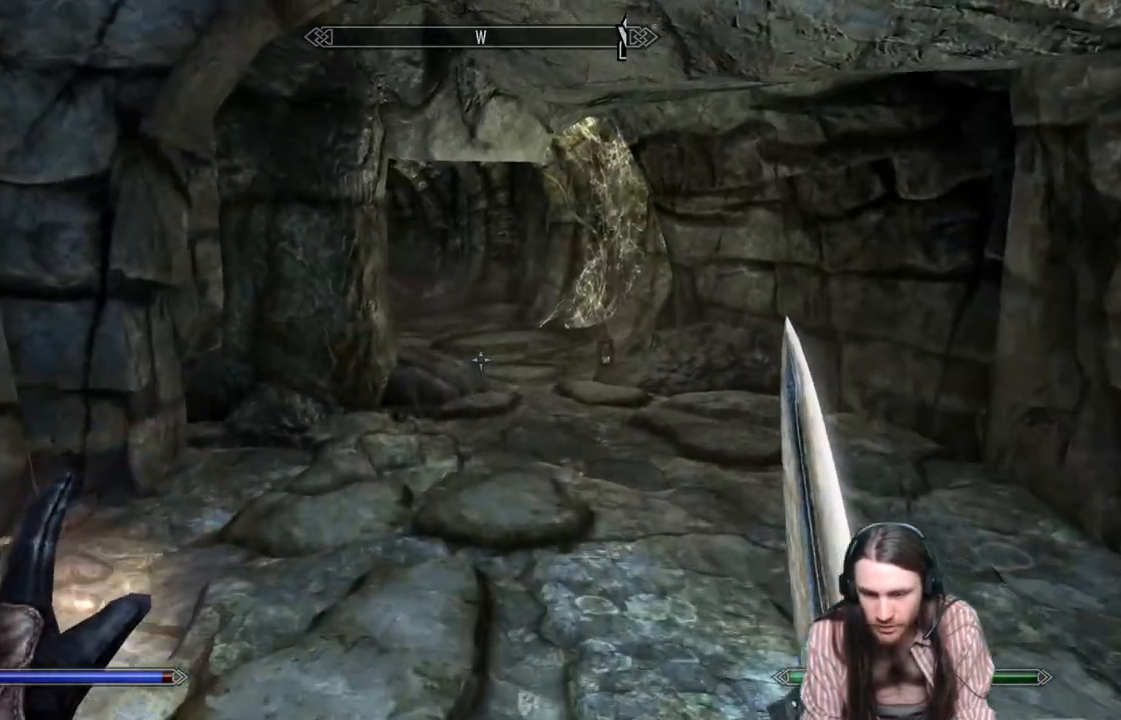
{"buttons": [], "left_stick": "up", "right_stick": "center", "events": []}
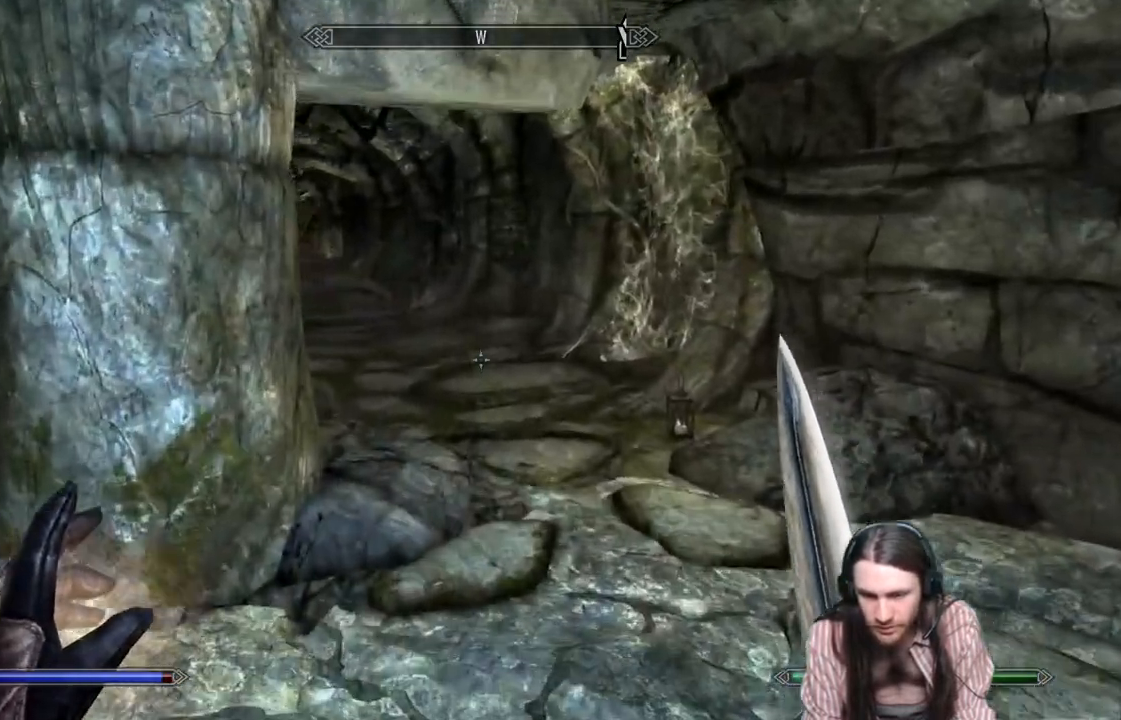
{"buttons": [], "left_stick": "up", "right_stick": "up-left", "events": [[317, "right_stick", "up-left"]]}